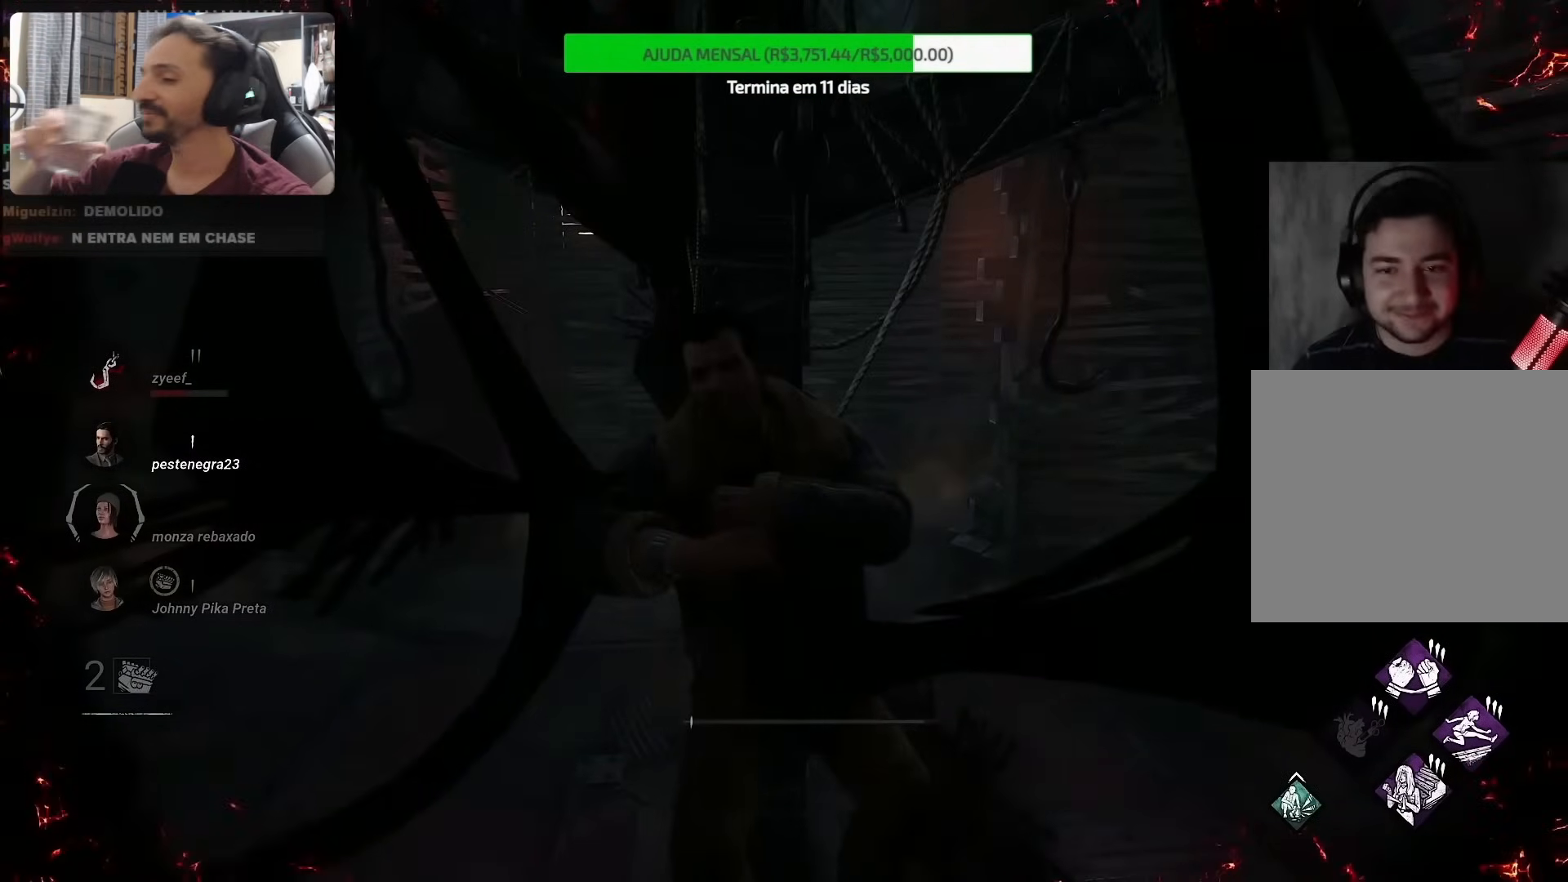
Gameplay with a controller (PlayStation layout); each line is a JSON object with the inputs held at the frame after it. "events" lists button and stick changes between this image and that frame as [ms after this image, input, new state], when the widget could be followed in between. Not read: L1 L3 R1 R3.
{"buttons": [], "left_stick": "center", "right_stick": "right", "events": [[183, "right_stick", "right"]]}
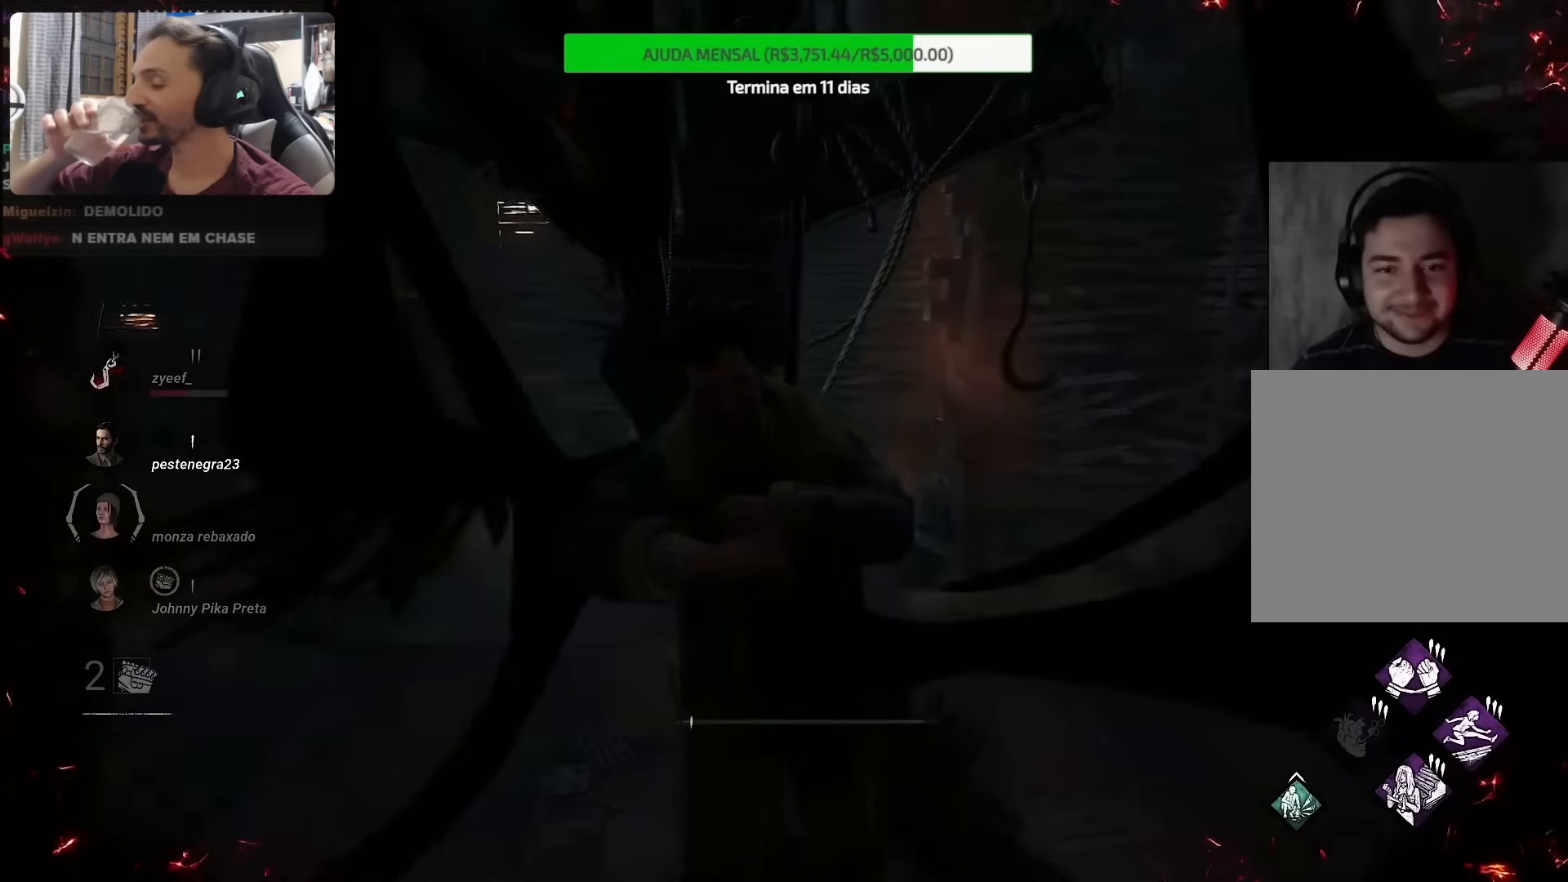
{"buttons": [], "left_stick": "center", "right_stick": "center", "events": [[467, "right_stick", "center"]]}
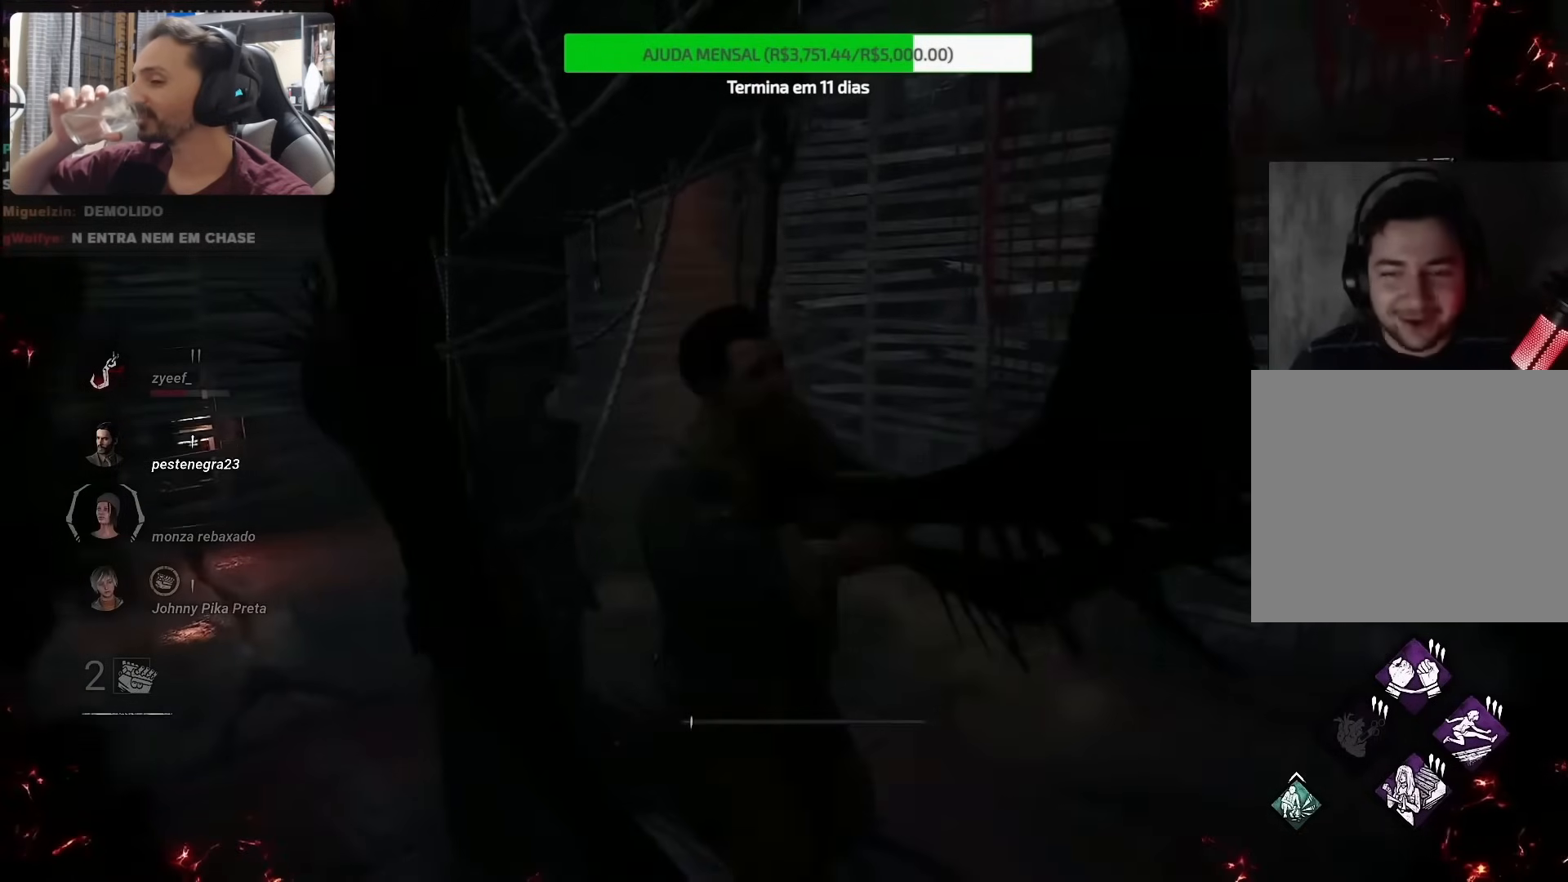
{"buttons": [], "left_stick": "center", "right_stick": "right", "events": [[233, "right_stick", "right"]]}
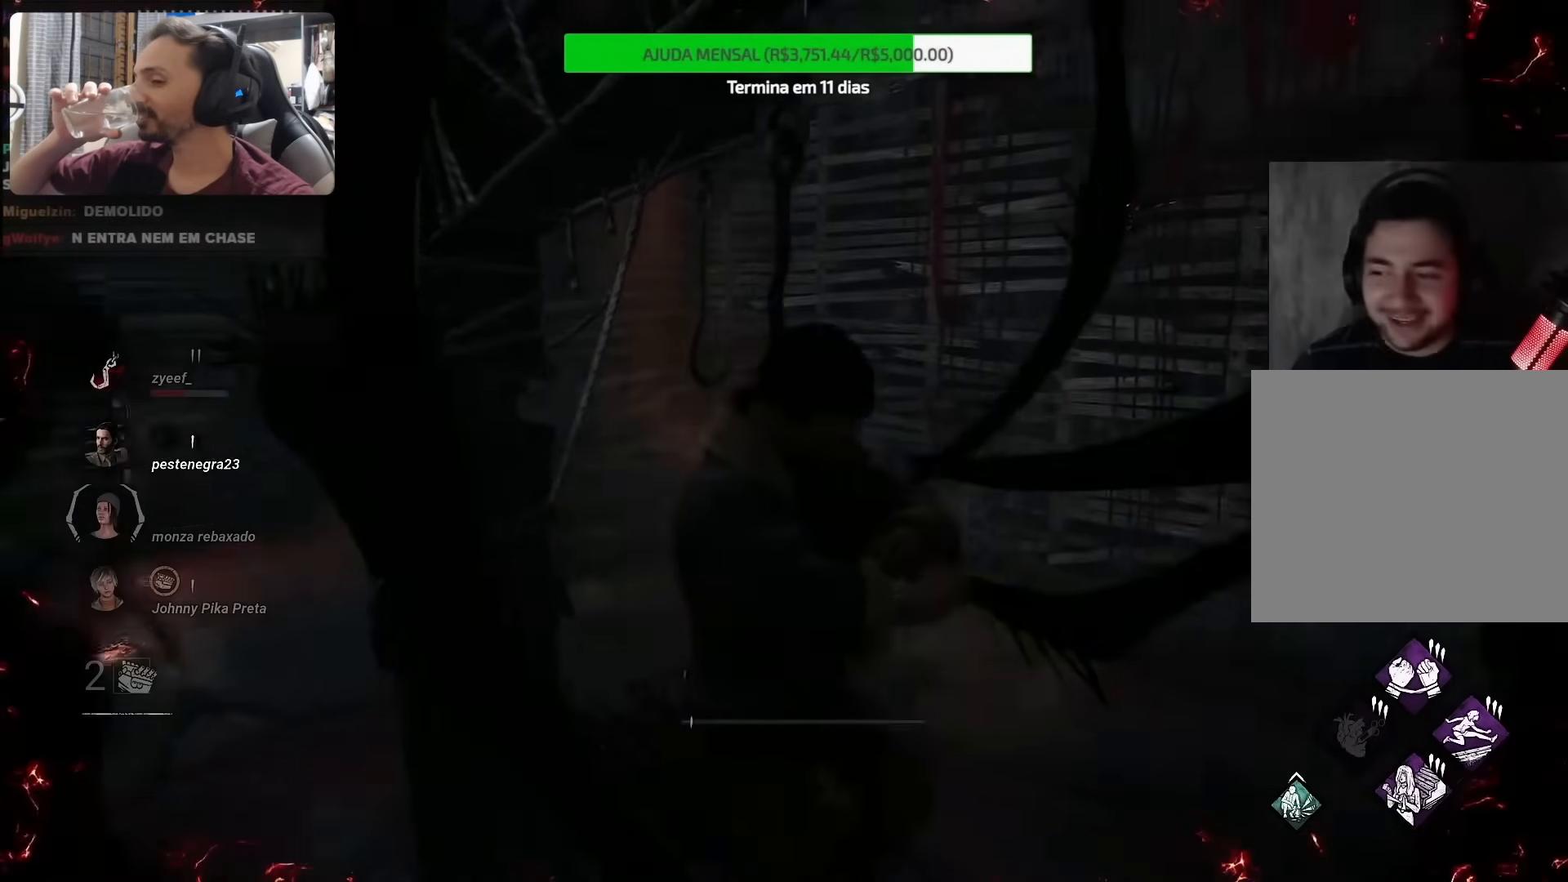
{"buttons": [], "left_stick": "center", "right_stick": "right", "events": []}
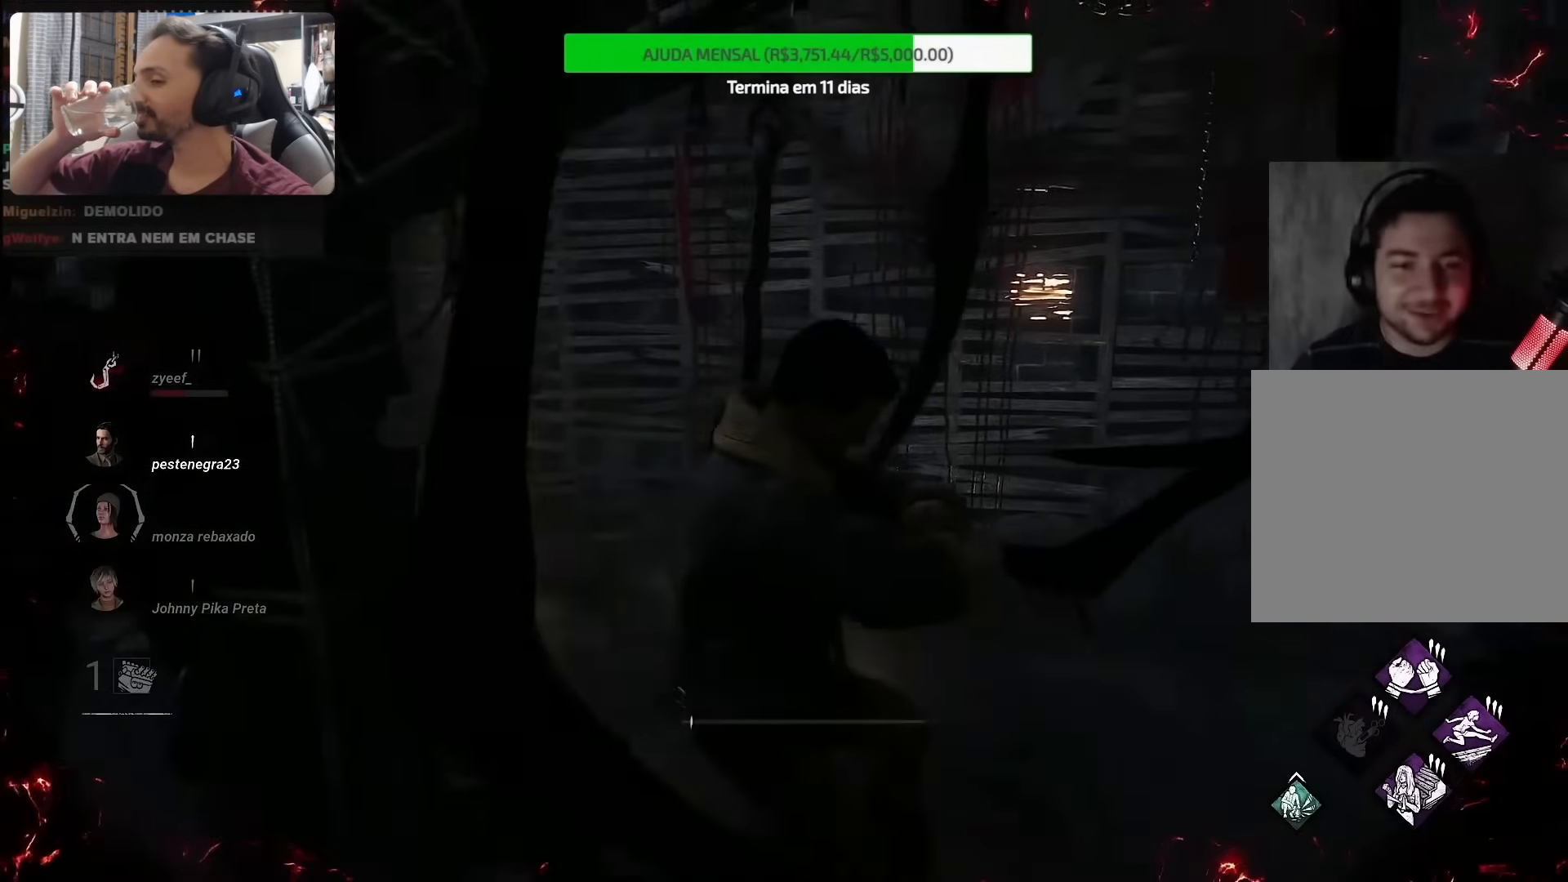
{"buttons": [], "left_stick": "center", "right_stick": "center", "events": [[100, "right_stick", "center"]]}
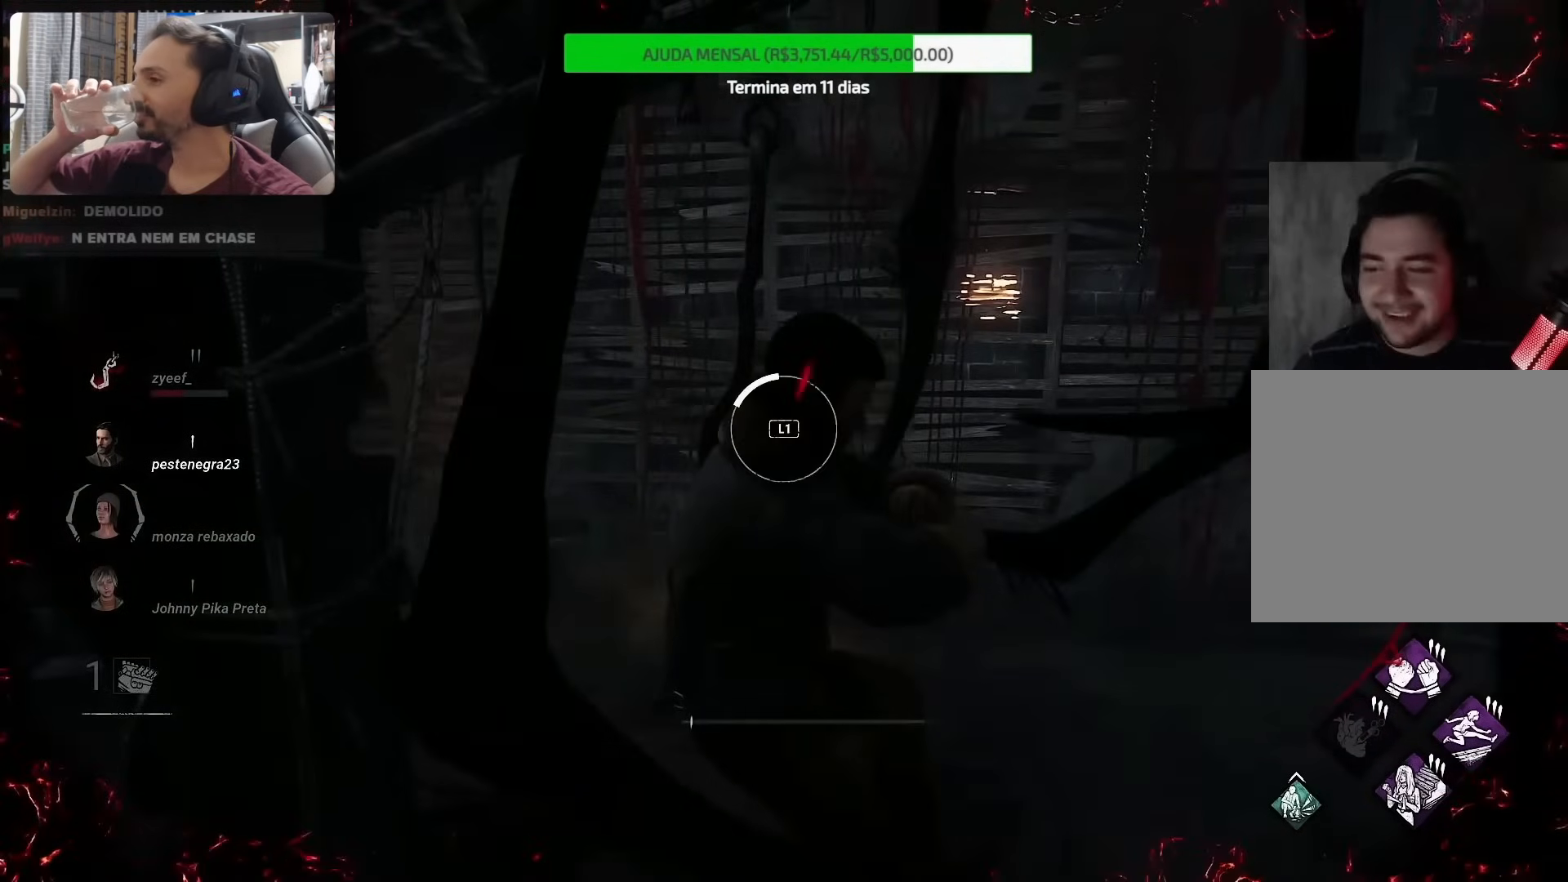
{"buttons": [], "left_stick": "center", "right_stick": "center", "events": []}
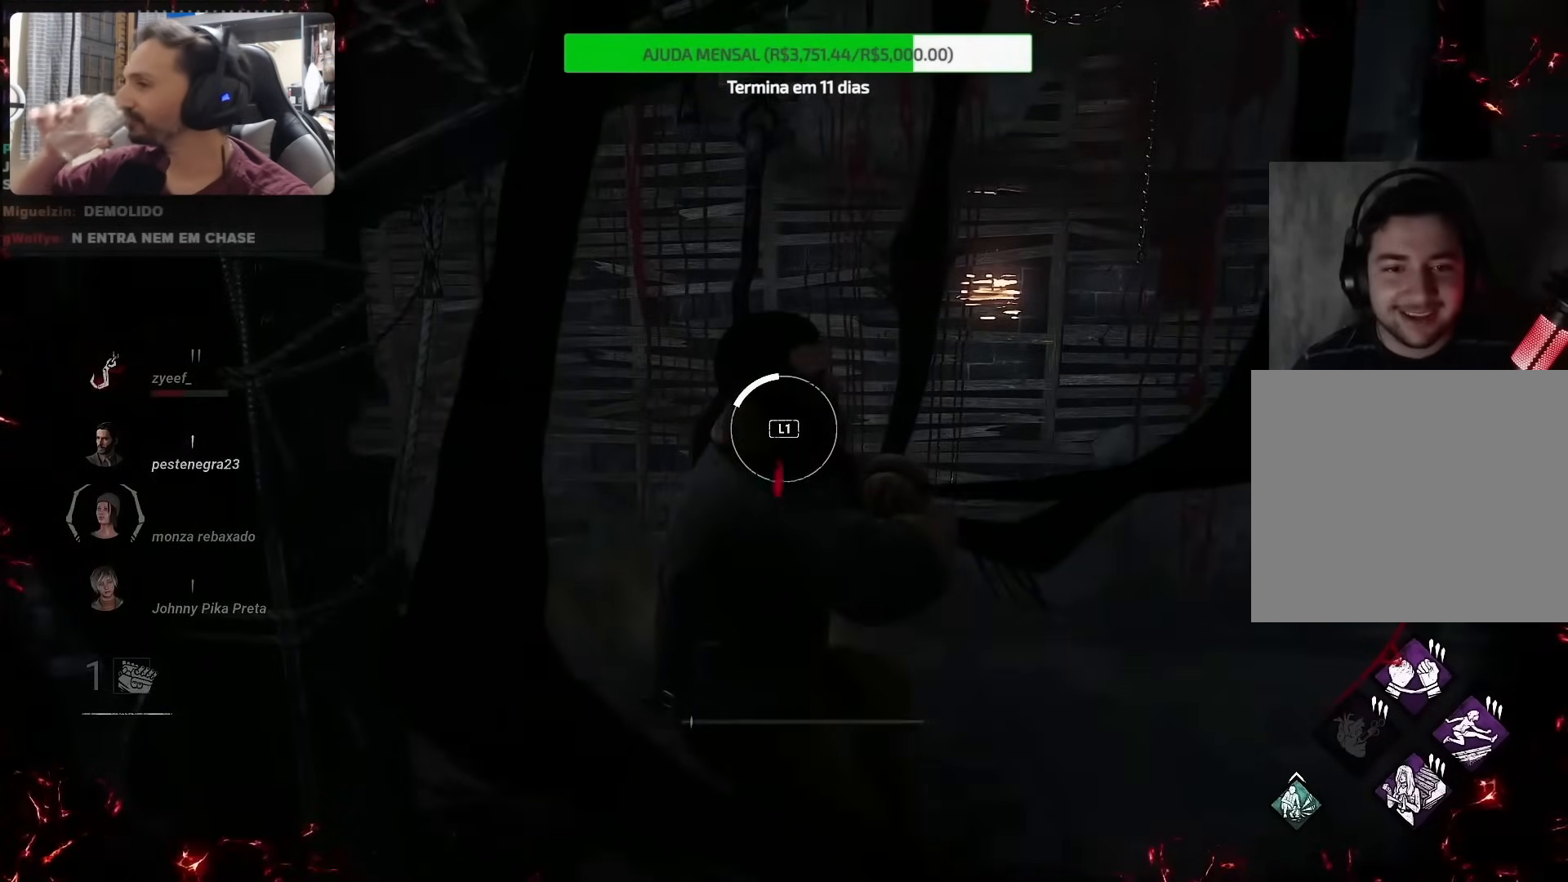
{"buttons": [], "left_stick": "center", "right_stick": "center", "events": []}
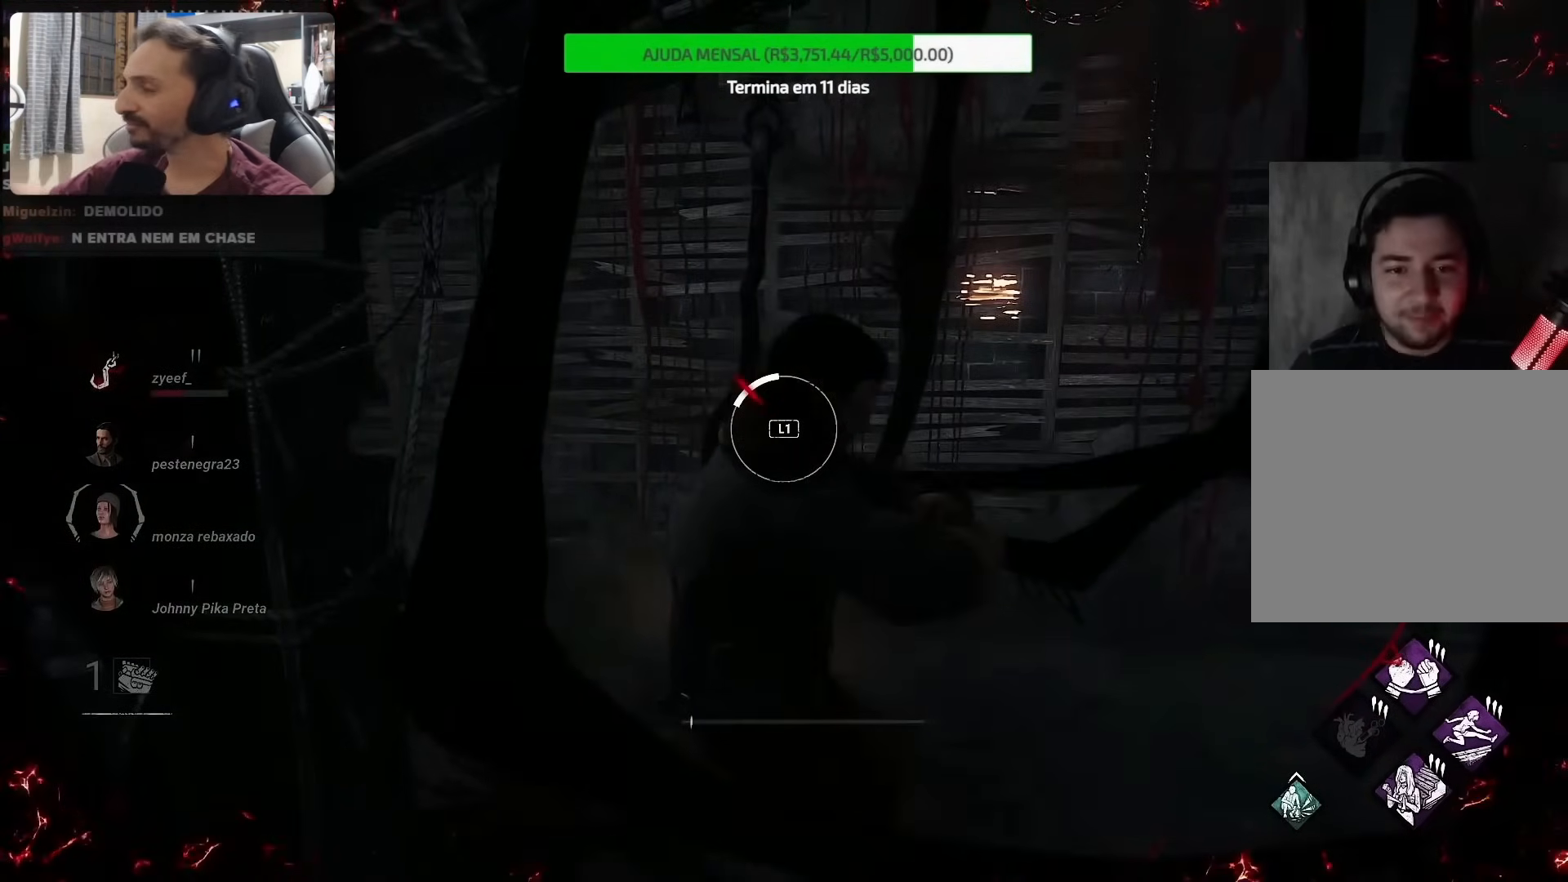
{"buttons": [], "left_stick": "center", "right_stick": "center", "events": []}
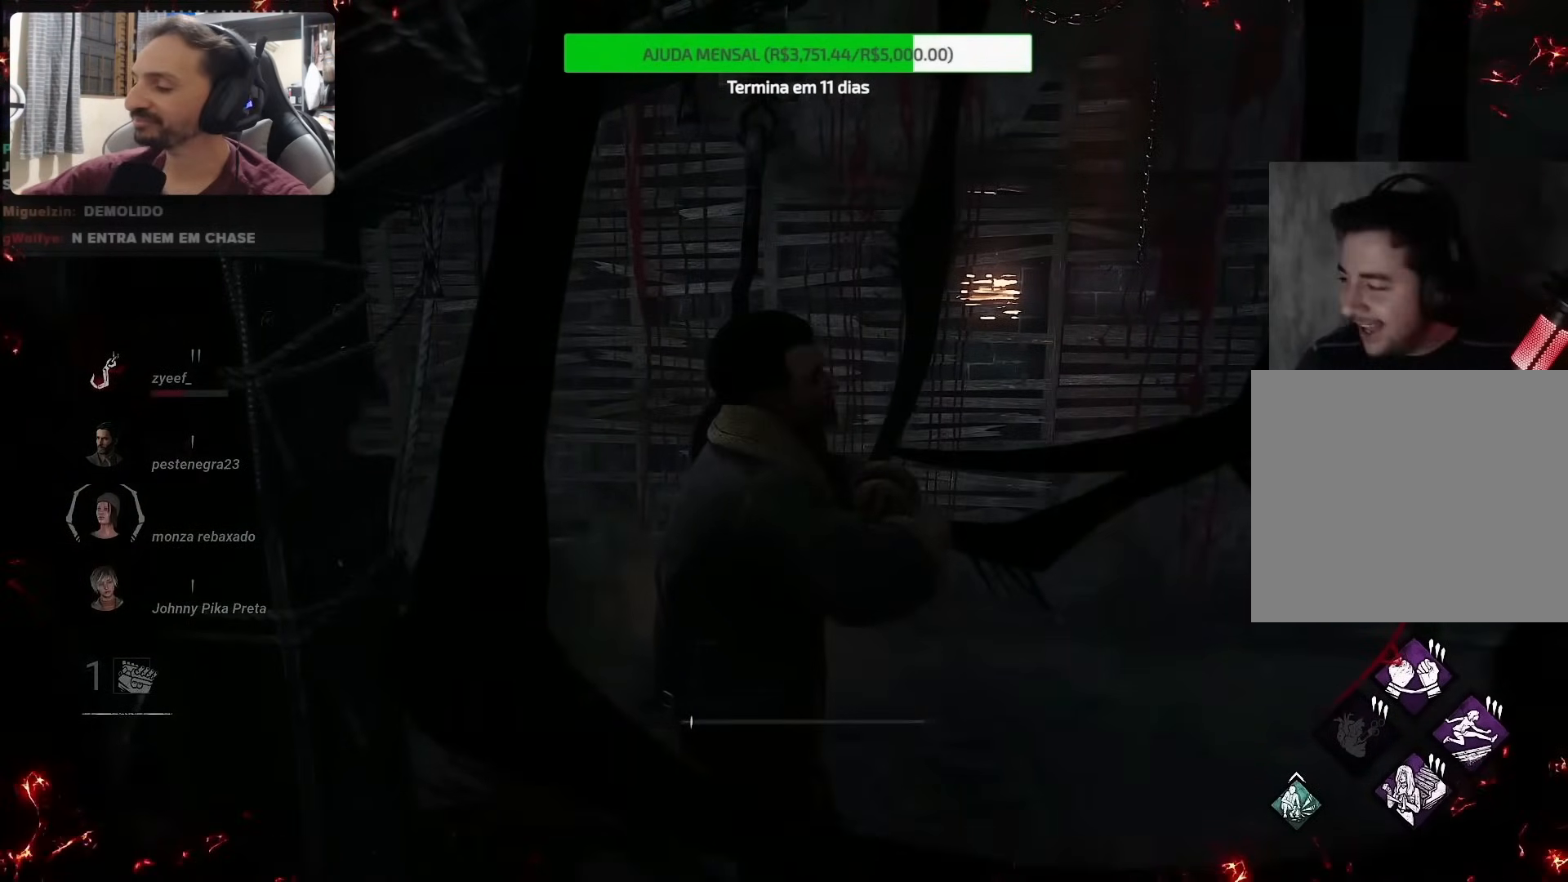
{"buttons": [], "left_stick": "center", "right_stick": "center", "events": []}
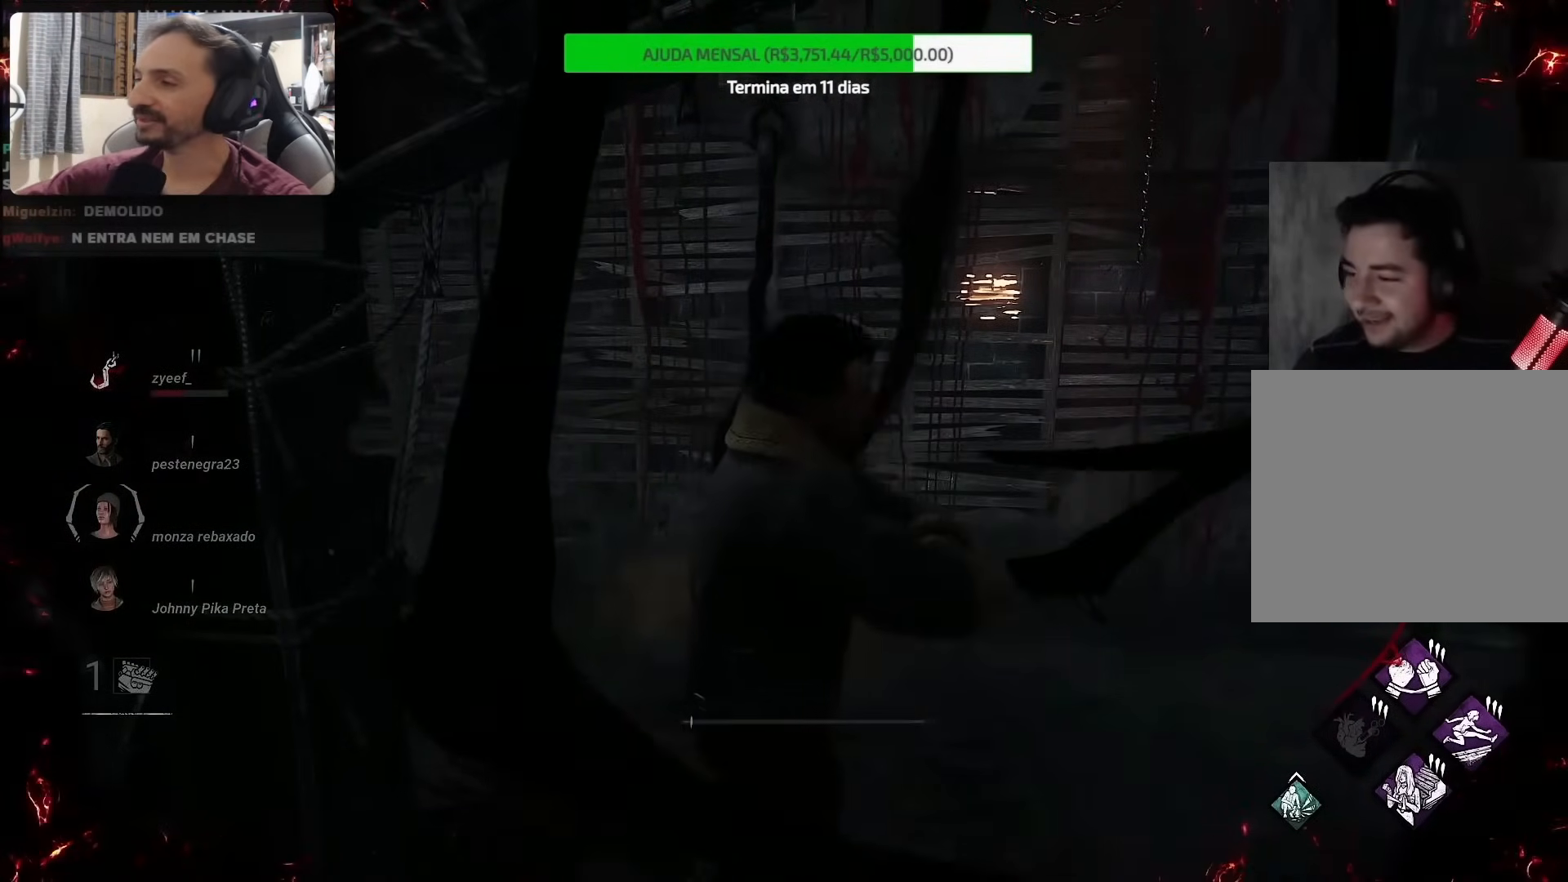
{"buttons": [], "left_stick": "center", "right_stick": "center", "events": []}
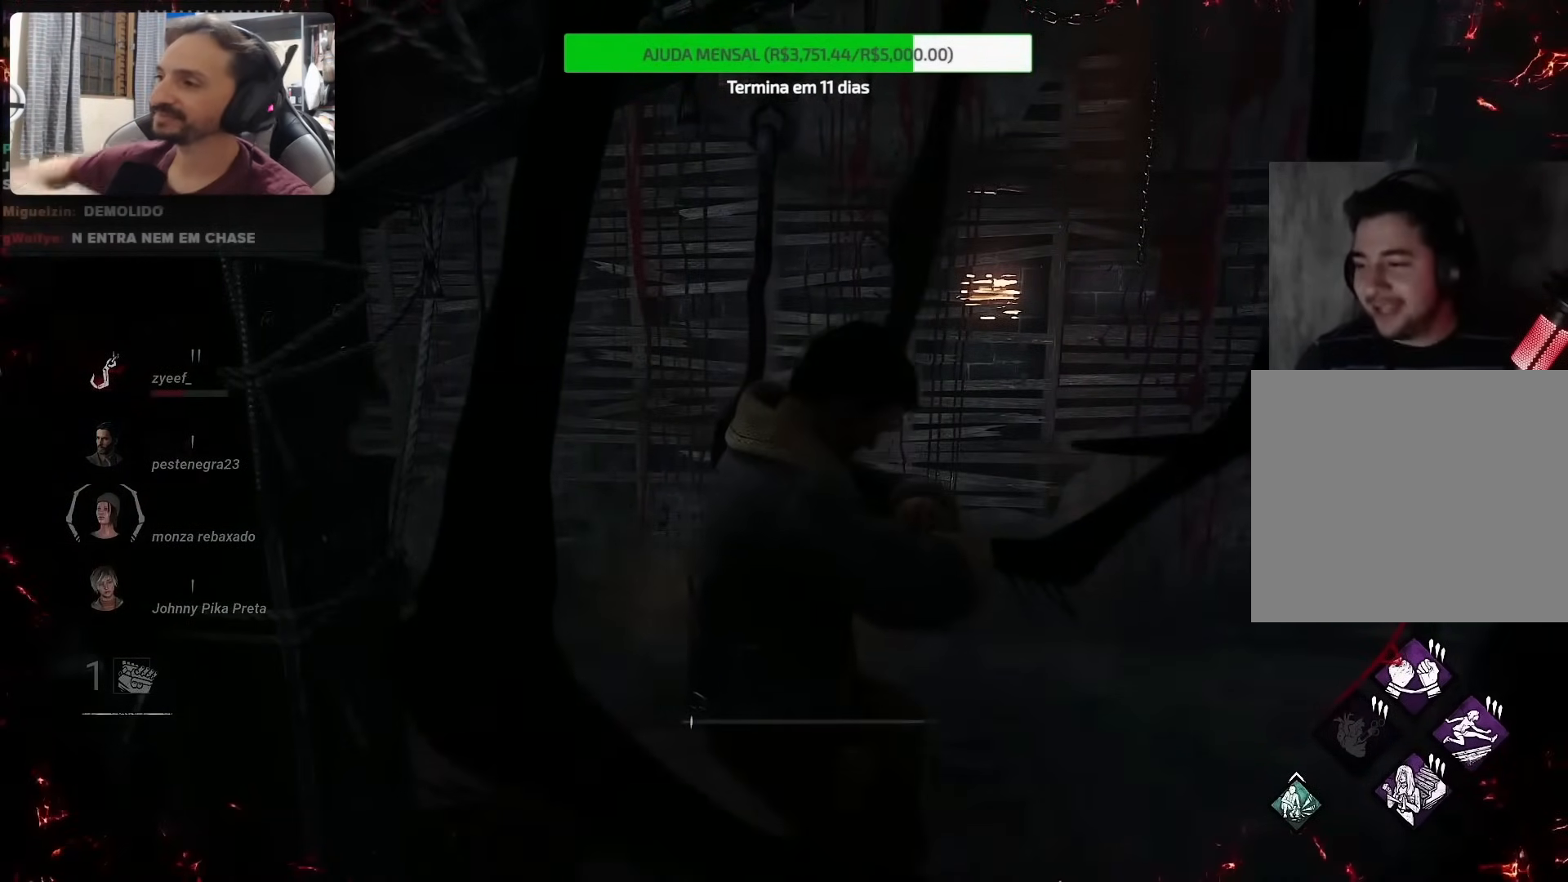
{"buttons": [], "left_stick": "center", "right_stick": "center", "events": []}
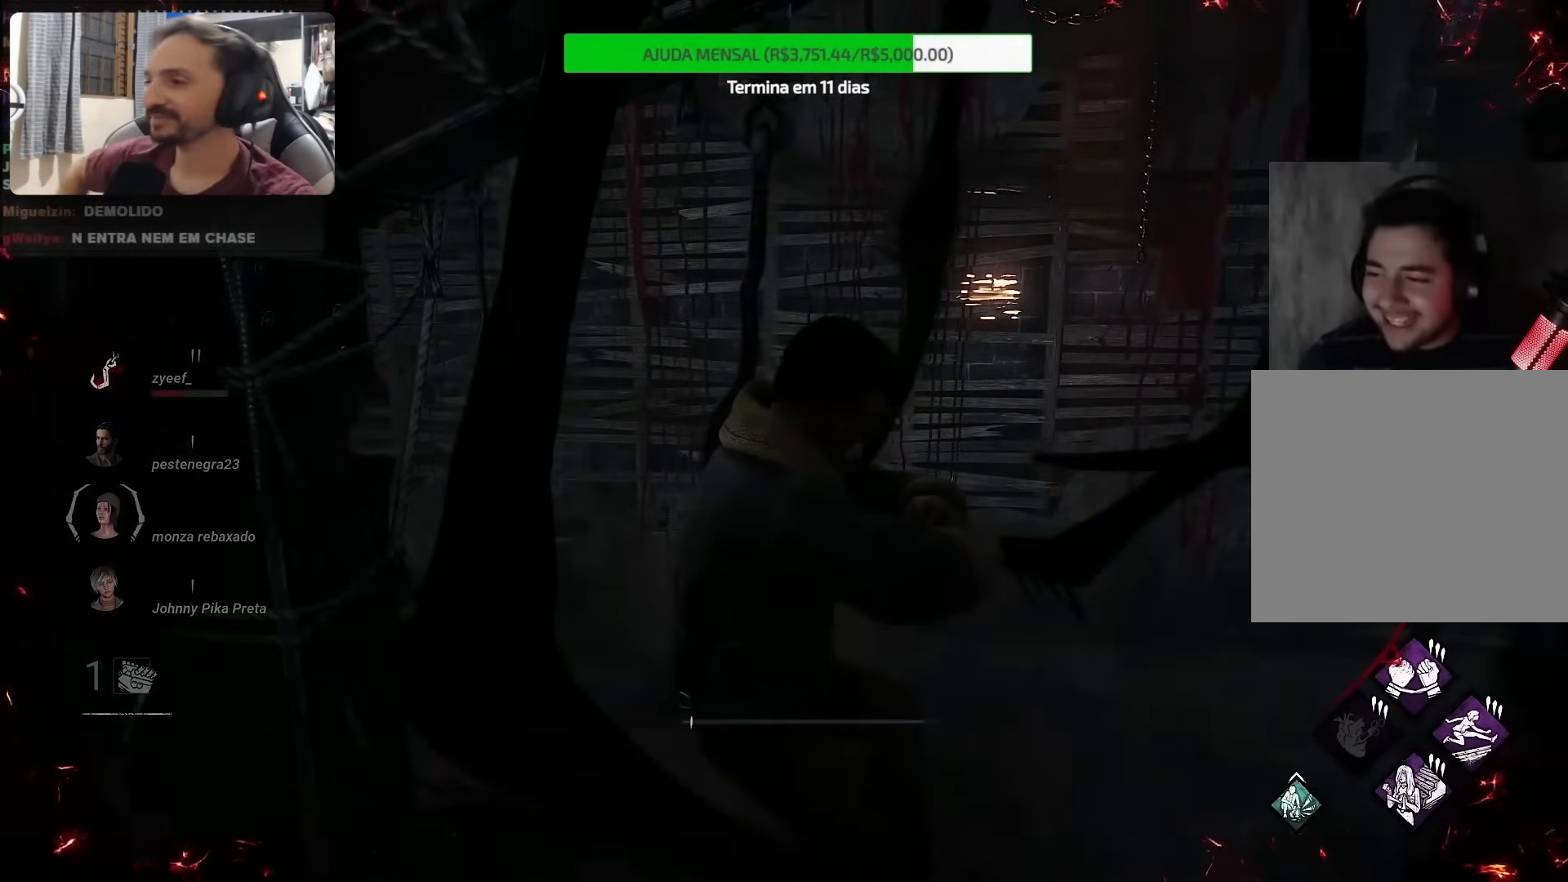
{"buttons": [], "left_stick": "center", "right_stick": "center", "events": []}
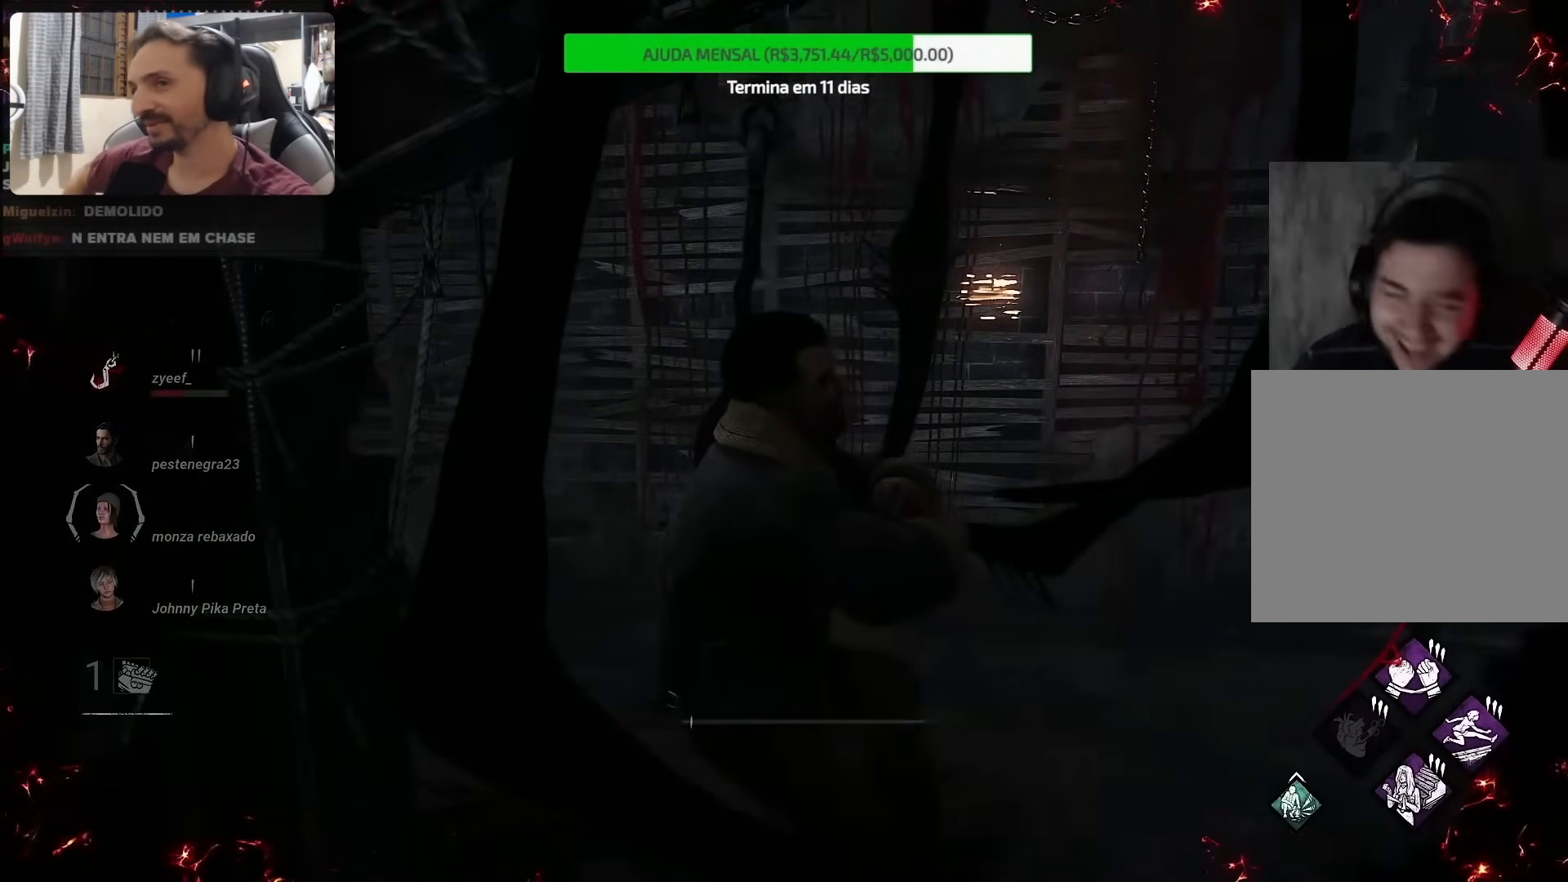
{"buttons": [], "left_stick": "center", "right_stick": "center", "events": []}
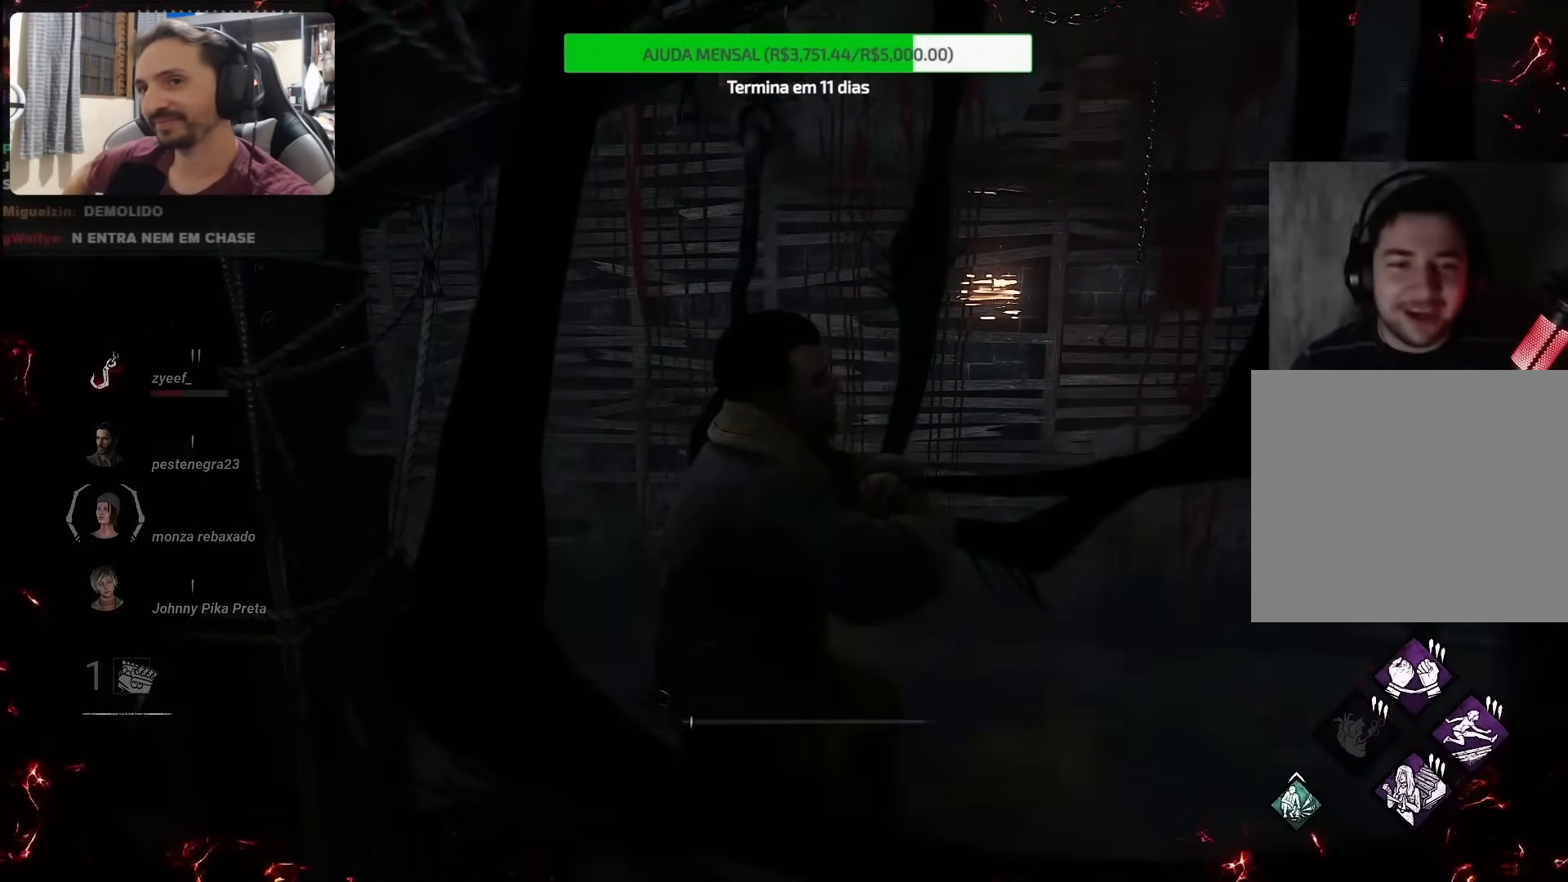
{"buttons": [], "left_stick": "center", "right_stick": "right", "events": [[317, "right_stick", "right"]]}
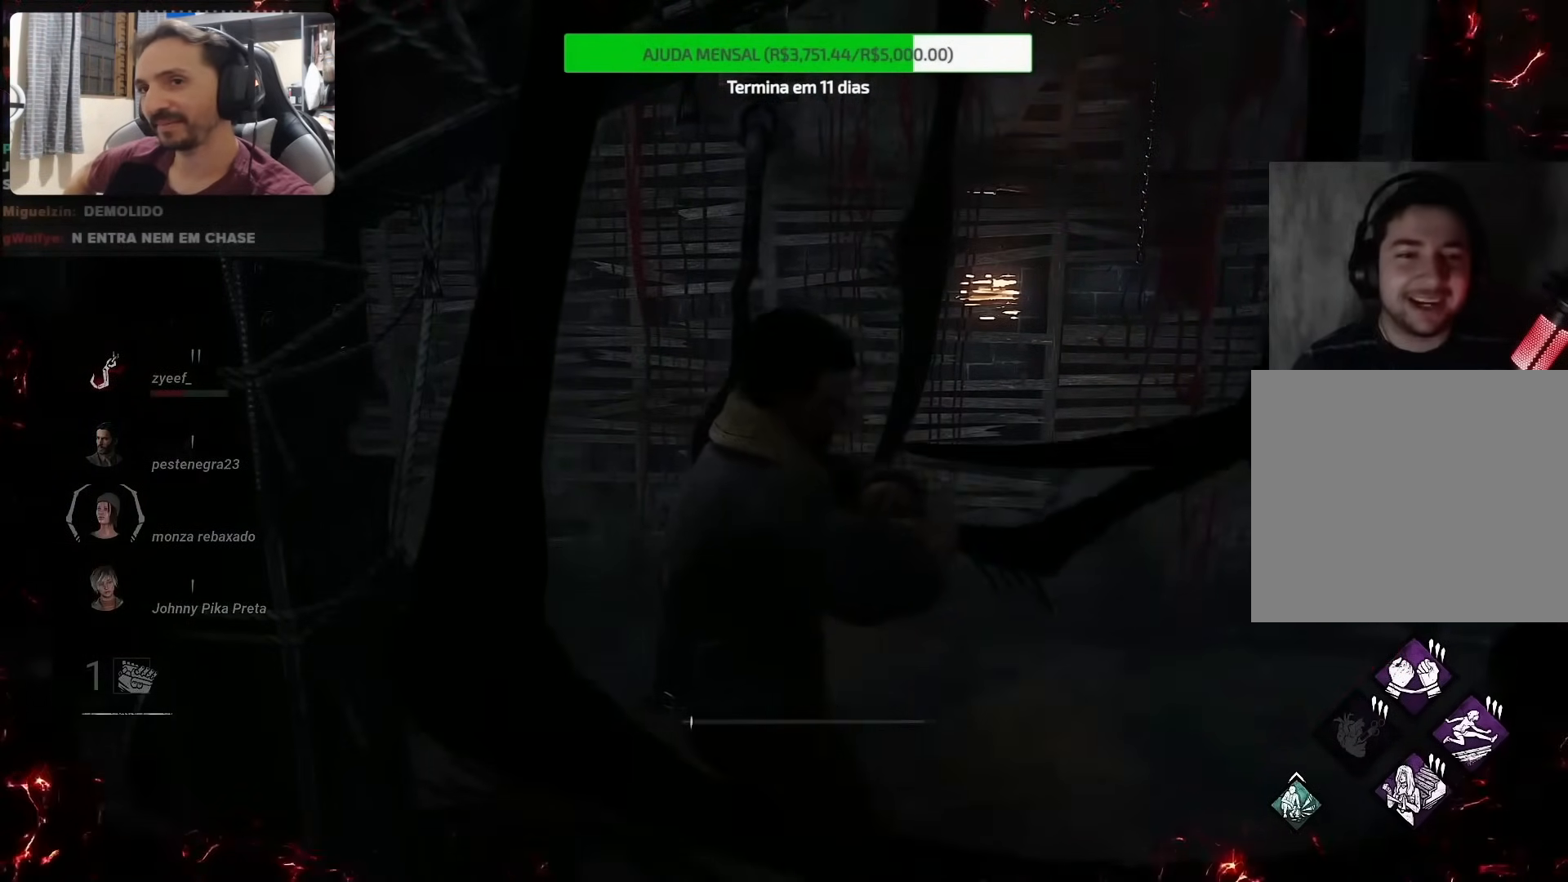
{"buttons": [], "left_stick": "center", "right_stick": "center", "events": [[317, "right_stick", "center"]]}